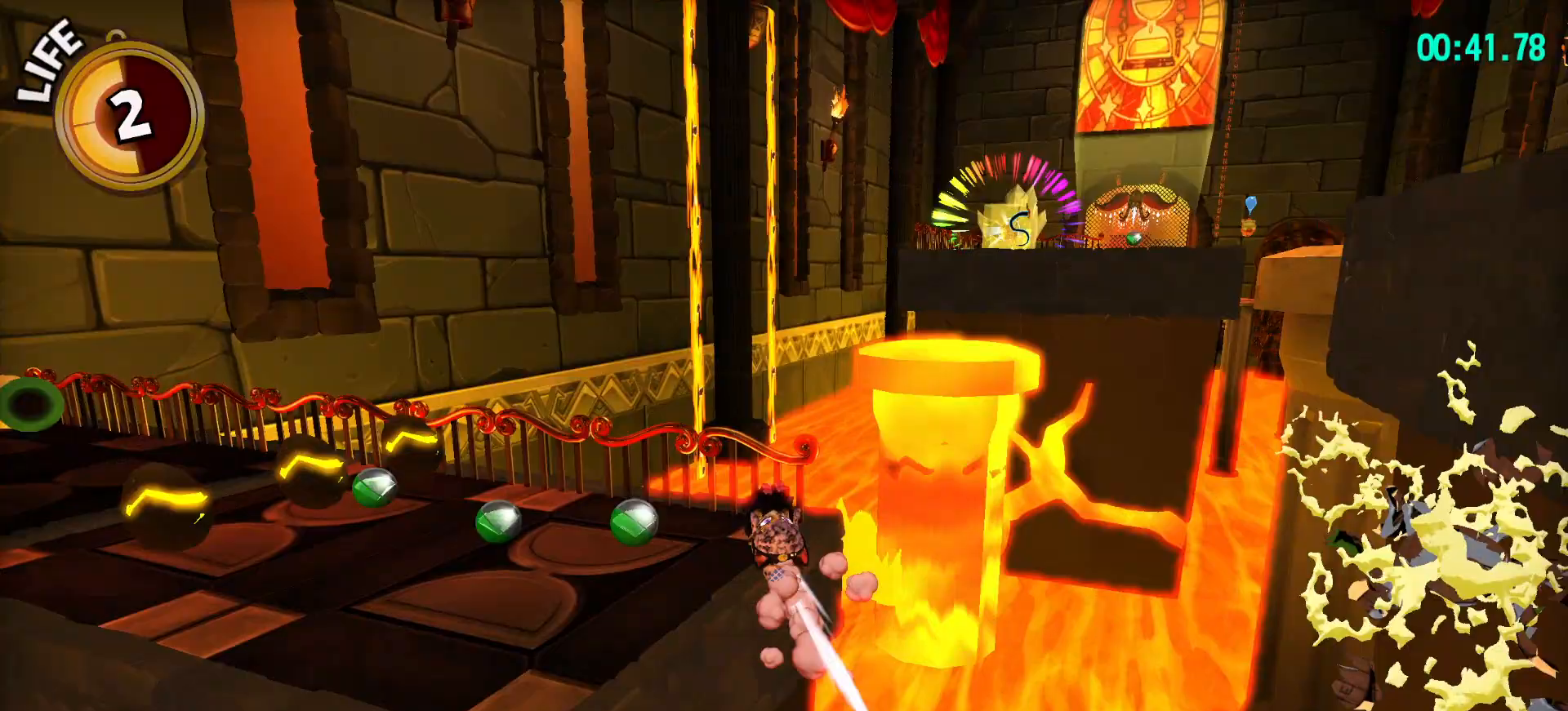
Gameplay with keyboard and mouse; each line is a JSON object with the keys and mouse buttons held at the frame after it. "events" lists presses ("down") and releases ("up") of "a", "alt", "c", "caps_lock", "ctrl", "d", "e", "f", "g", "q", "r", "s", "shift", "space", "t", "tab", "v", "w", "x", "z", "mouse_left", "mouse_wheel" and "mouse_right" between this image and that frame as [ms after this image, input, new state], when the widget could be followed in between. "mouse_left", "mouse_wheel", "mouse_right" = the "left", "wheel", "right" buttons of the "mouse" list. No other keys are recorded. "wheel" means that the mouse wheel is clicked or scrolled. "mouse_move" is the direction in which the mouse moves at that frame (one of eight, or "still"), when it could be read.
{"keys": ["shift", "w"], "mouse": [], "mouse_move": "still", "events": []}
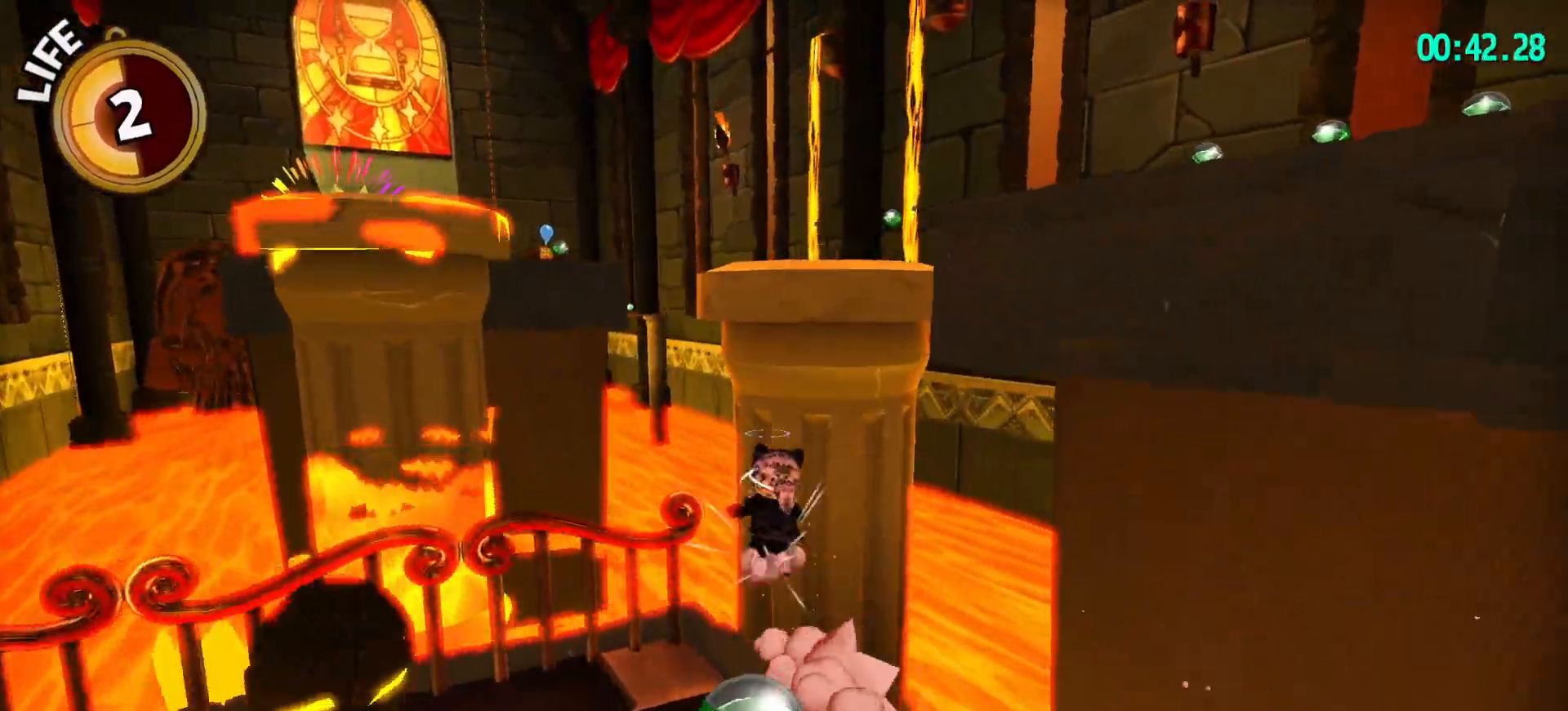
{"keys": ["w"], "mouse": [], "mouse_move": "still", "events": [[17, "space", "down"], [333, "shift", "up"], [333, "space", "up"]]}
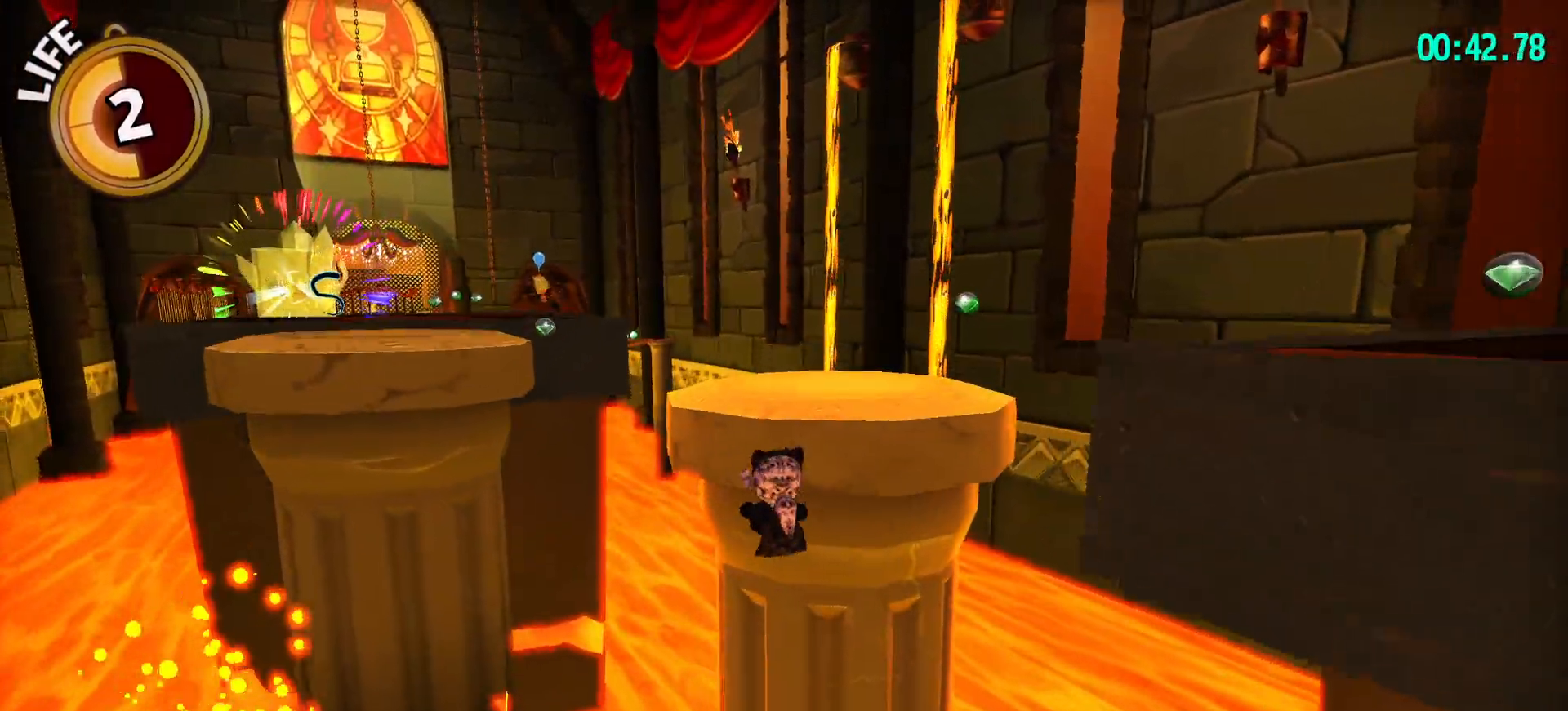
{"keys": ["shift", "w"], "mouse": [], "mouse_move": "left", "events": [[67, "ctrl", "down"], [167, "ctrl", "up"], [350, "space", "down"], [433, "shift", "down"], [433, "space", "up"]]}
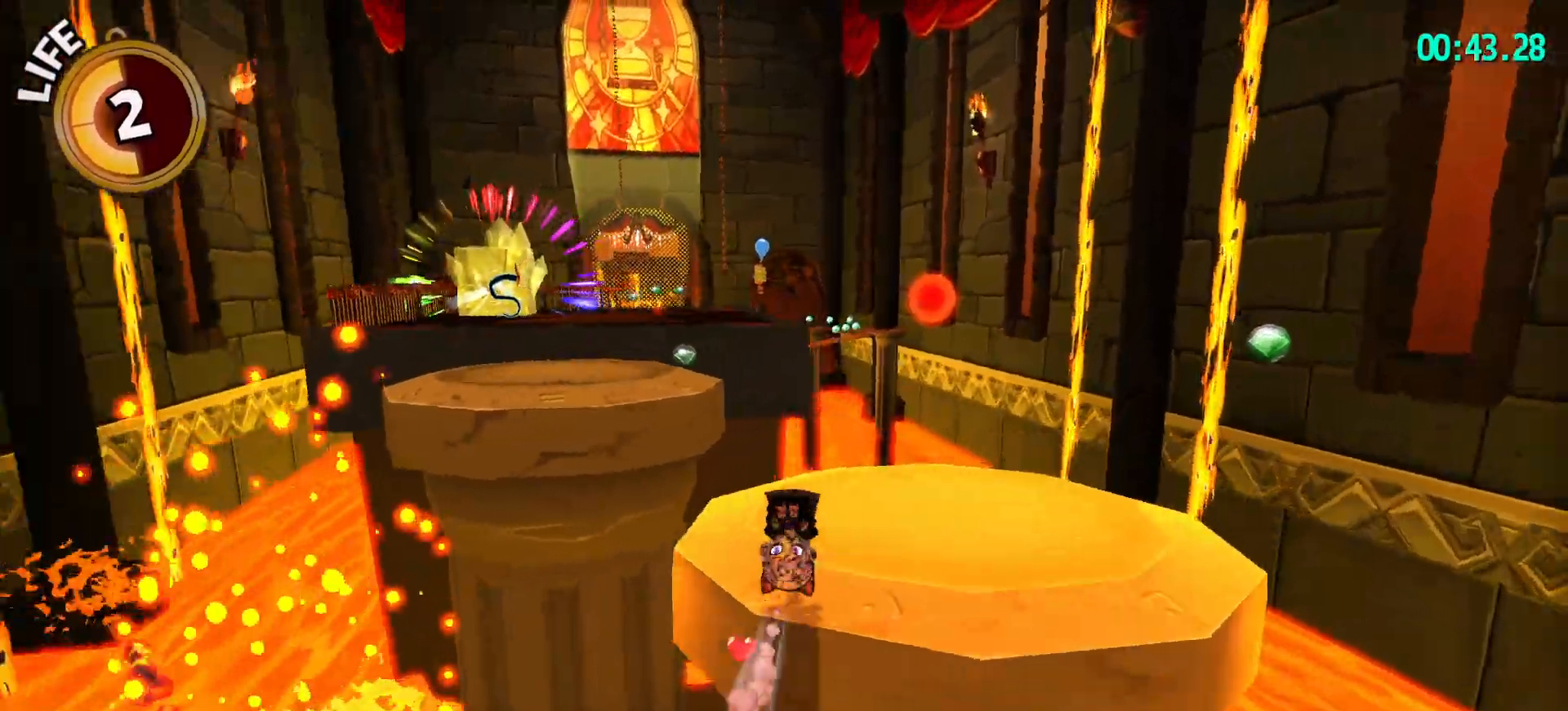
{"keys": ["shift", "w"], "mouse": ["wheel"], "mouse_move": "still", "events": [[233, "space", "down"], [317, "space", "up"], [367, "mouse_wheel", "down"]]}
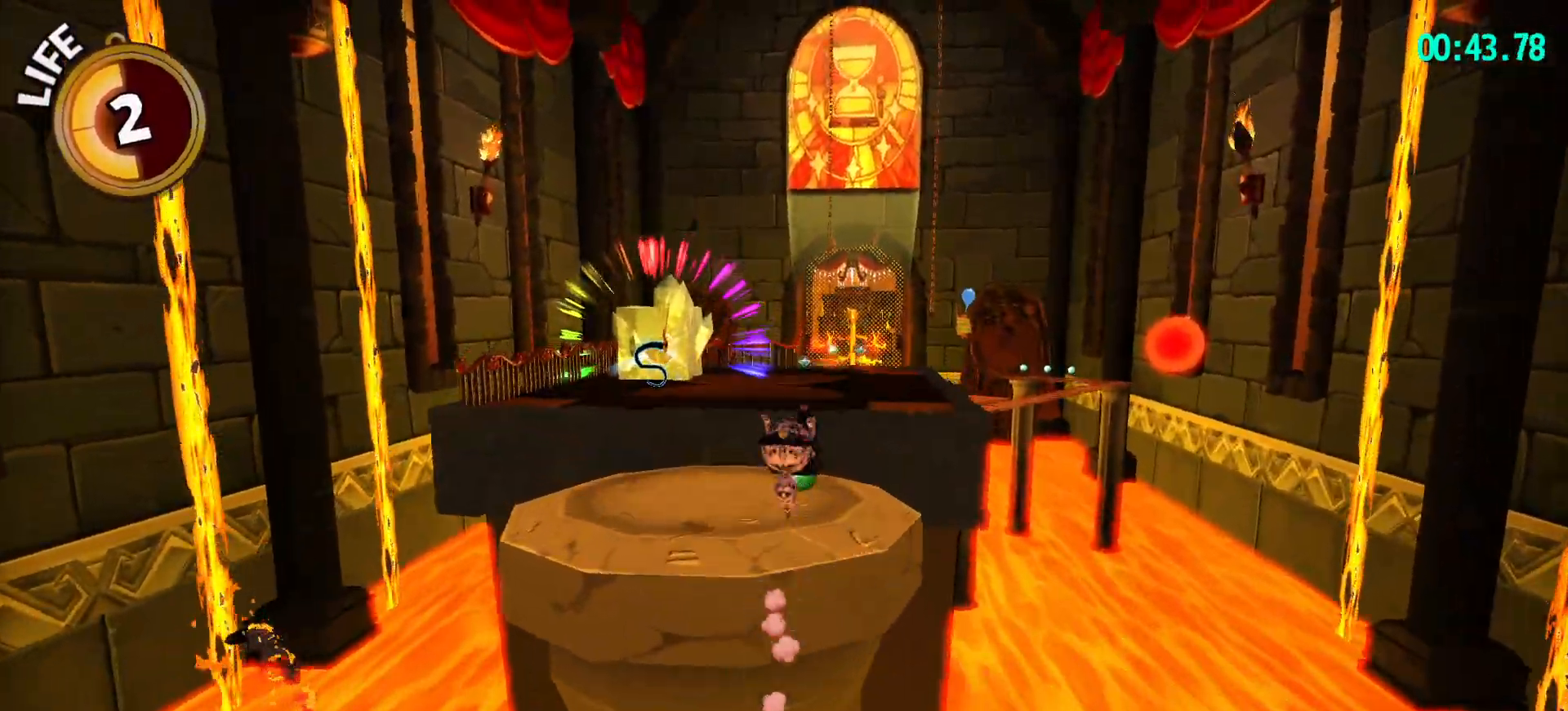
{"keys": ["shift", "w"], "mouse": [], "mouse_move": "still", "events": [[200, "mouse_wheel", "up"]]}
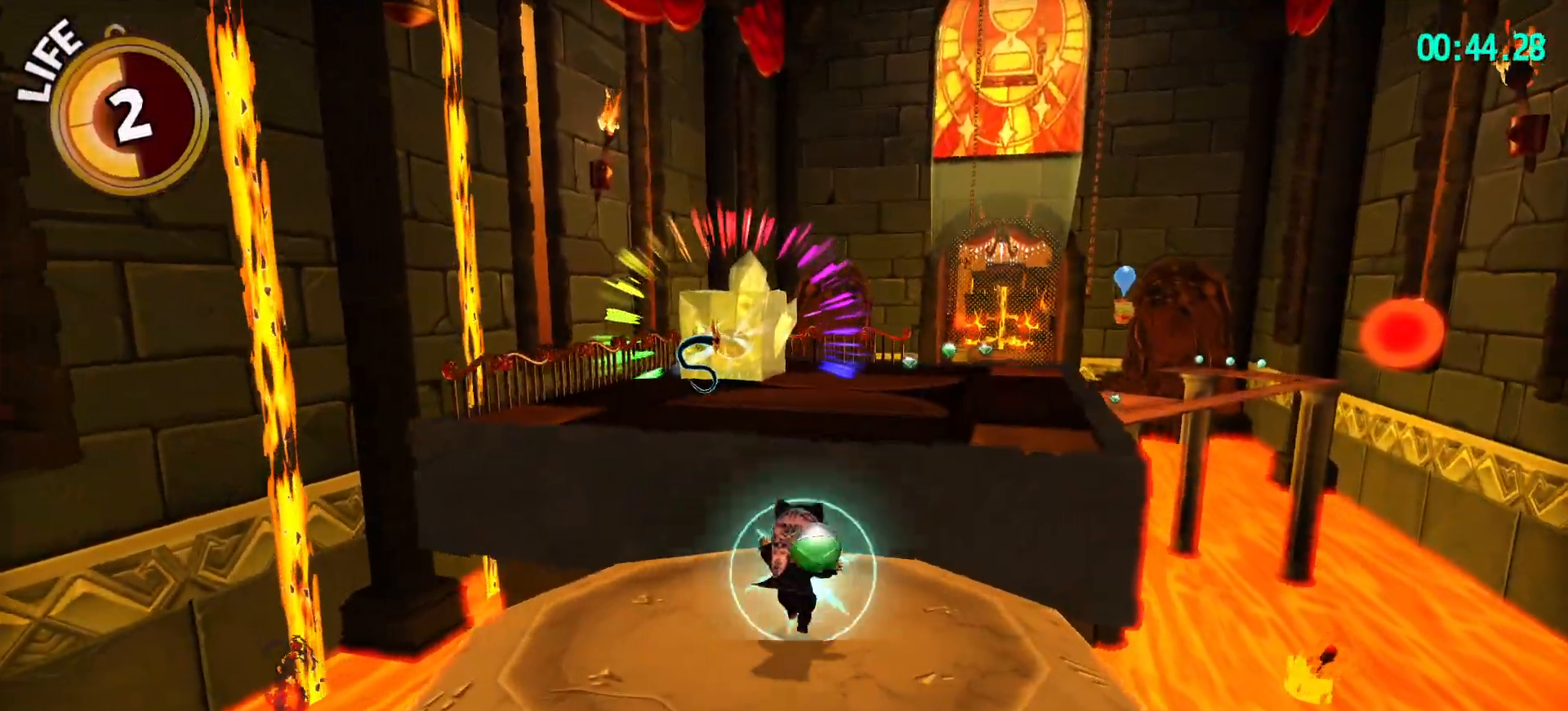
{"keys": ["w"], "mouse": [], "mouse_move": "still", "events": [[17, "space", "down"], [250, "space", "up"], [450, "shift", "up"]]}
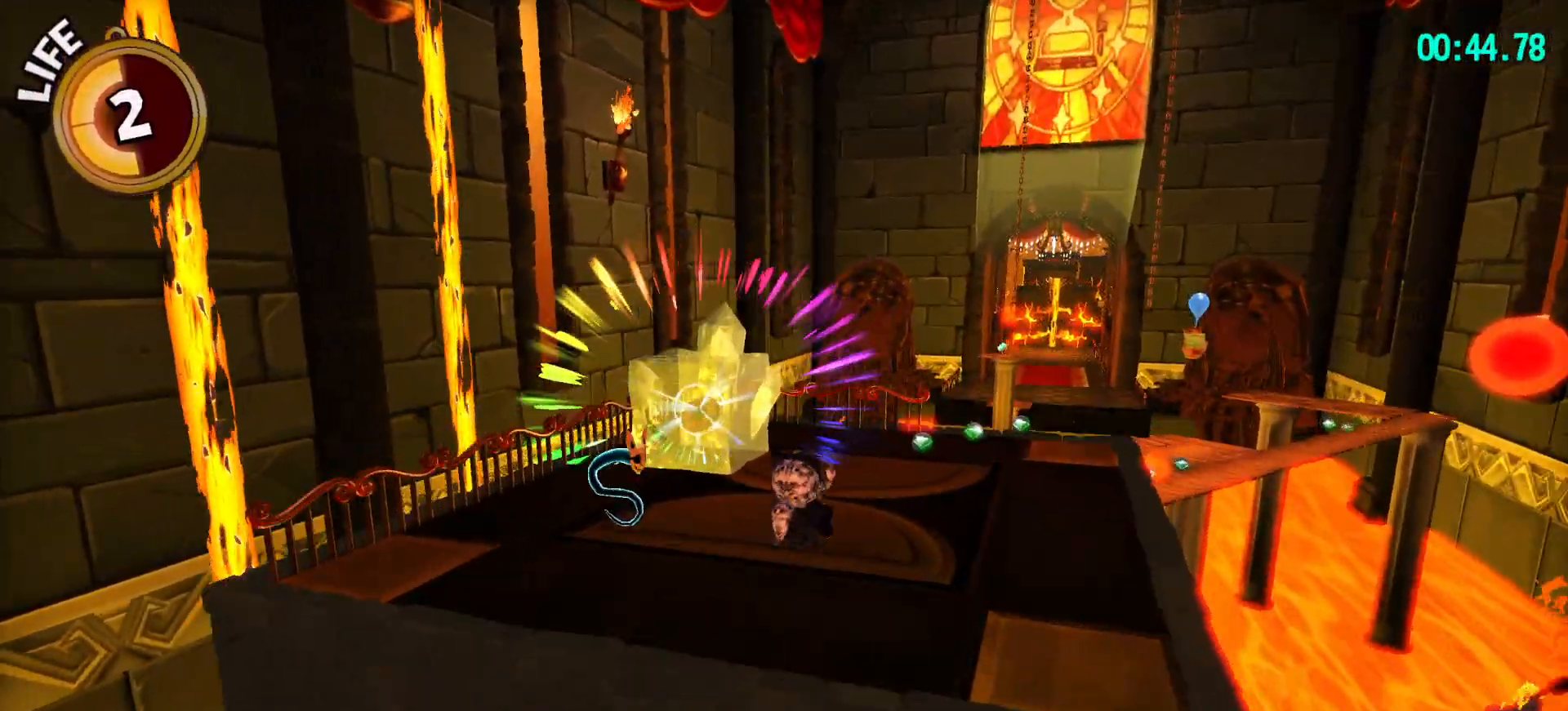
{"keys": ["space", "w"], "mouse": [], "mouse_move": "left", "events": [[417, "space", "down"]]}
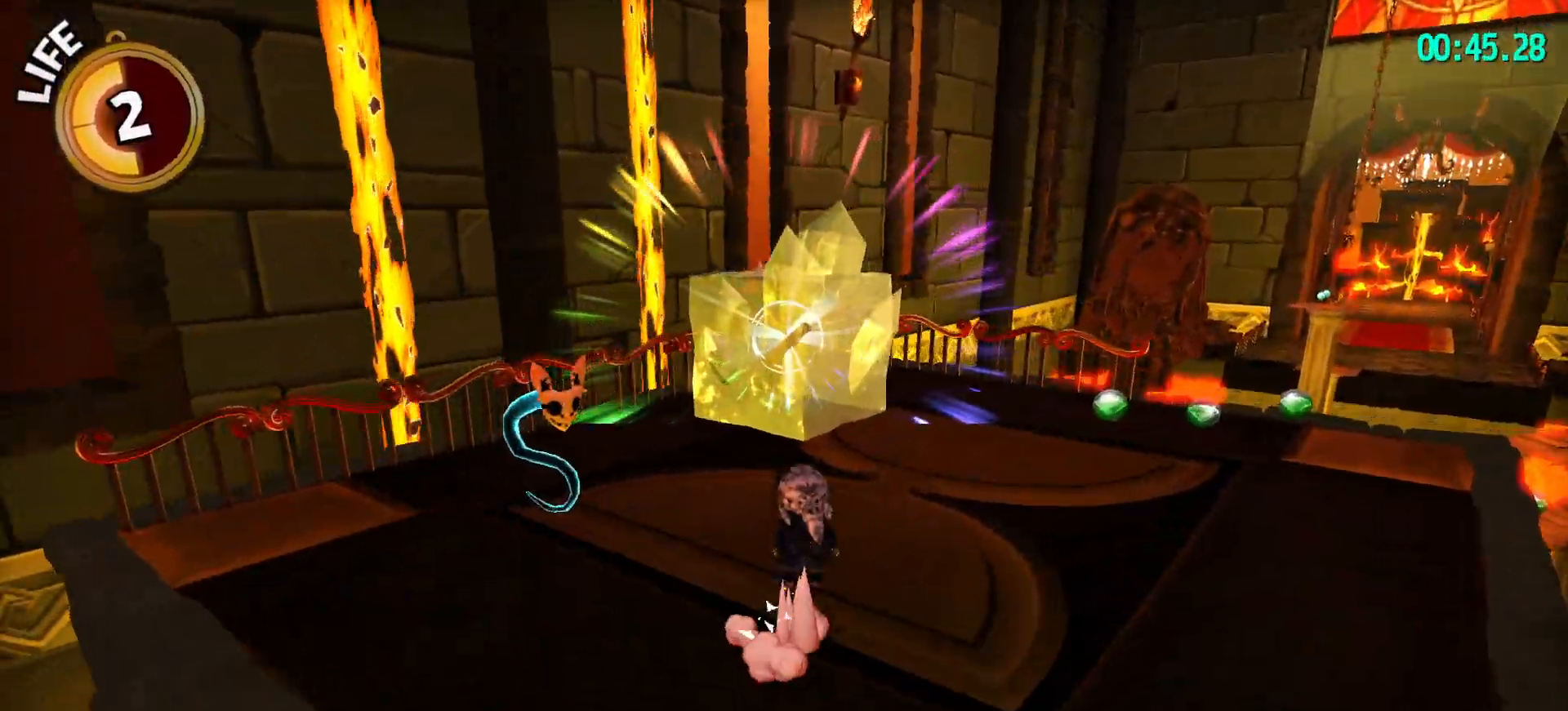
{"keys": ["space", "w"], "mouse": [], "mouse_move": "still", "events": [[150, "space", "up"], [250, "space", "down"]]}
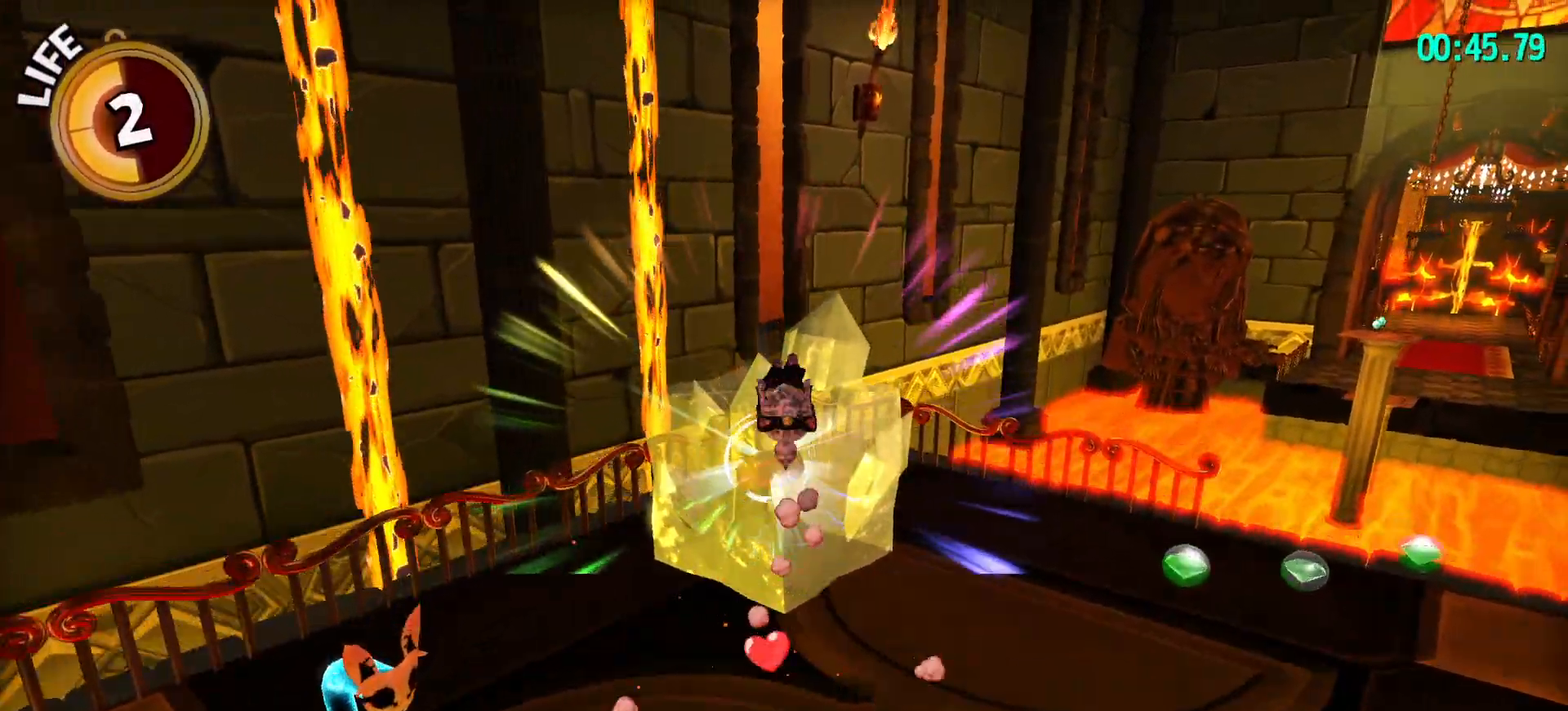
{"keys": ["s"], "mouse": [], "mouse_move": "still", "events": [[67, "space", "up"], [117, "ctrl", "down"], [200, "ctrl", "up"], [200, "space", "down"], [200, "w", "up"], [250, "space", "up"], [300, "mouse_wheel", "down"], [300, "s", "down"], [333, "mouse_wheel", "up"], [450, "mouse_wheel", "down"], [500, "mouse_wheel", "up"]]}
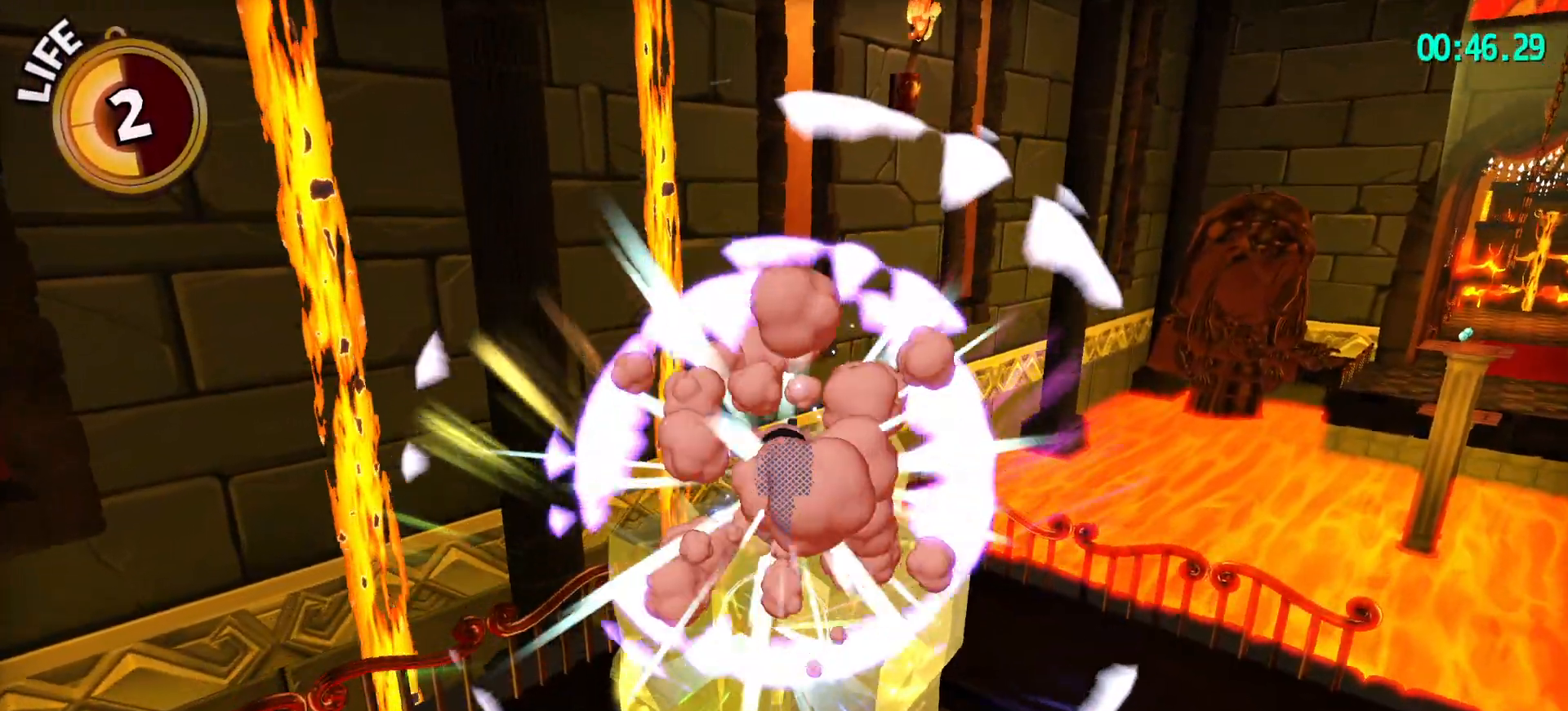
{"keys": ["shift"], "mouse": [], "mouse_move": "still", "events": [[117, "s", "up"], [167, "shift", "down"]]}
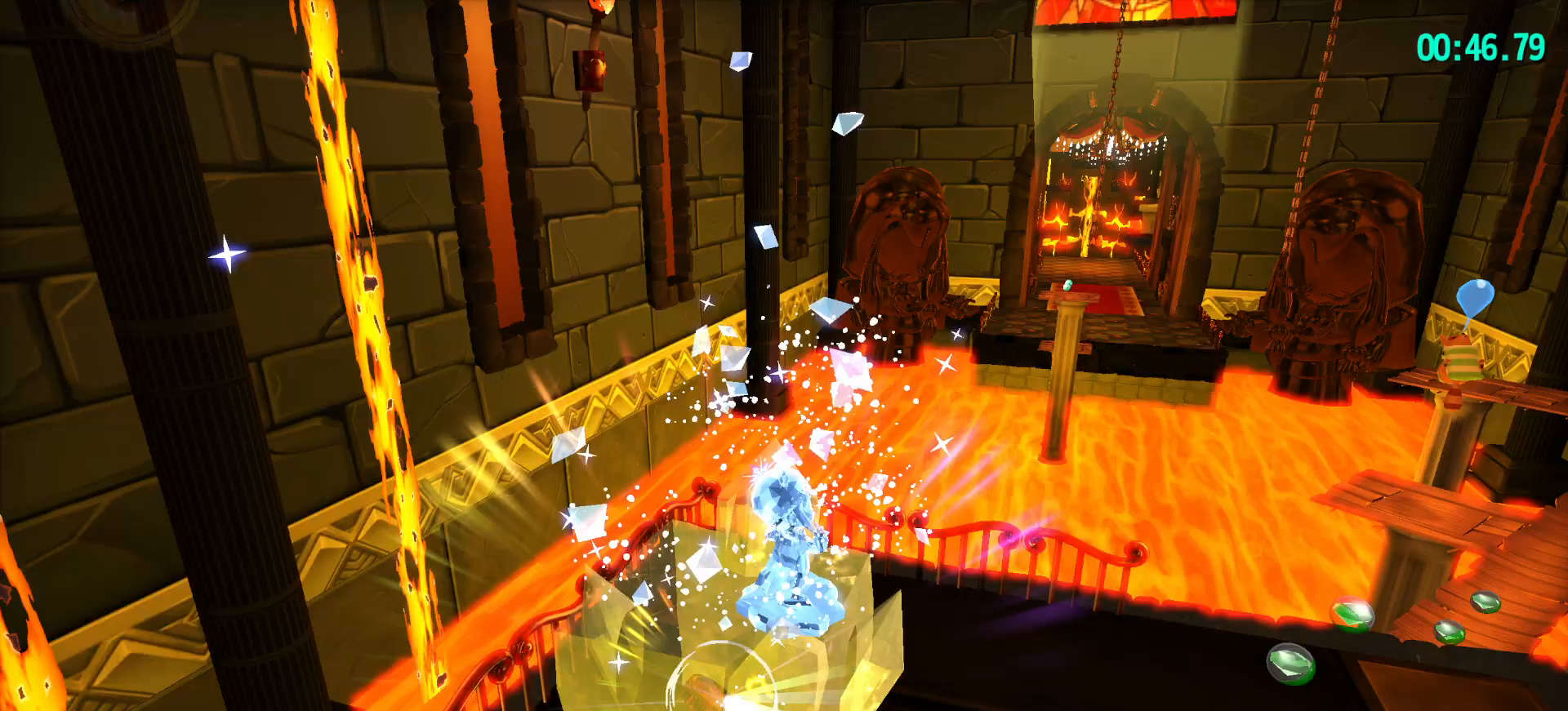
{"keys": ["shift", "w"], "mouse": [], "mouse_move": "still", "events": [[50, "v", "down"], [150, "v", "up"], [150, "w", "down"]]}
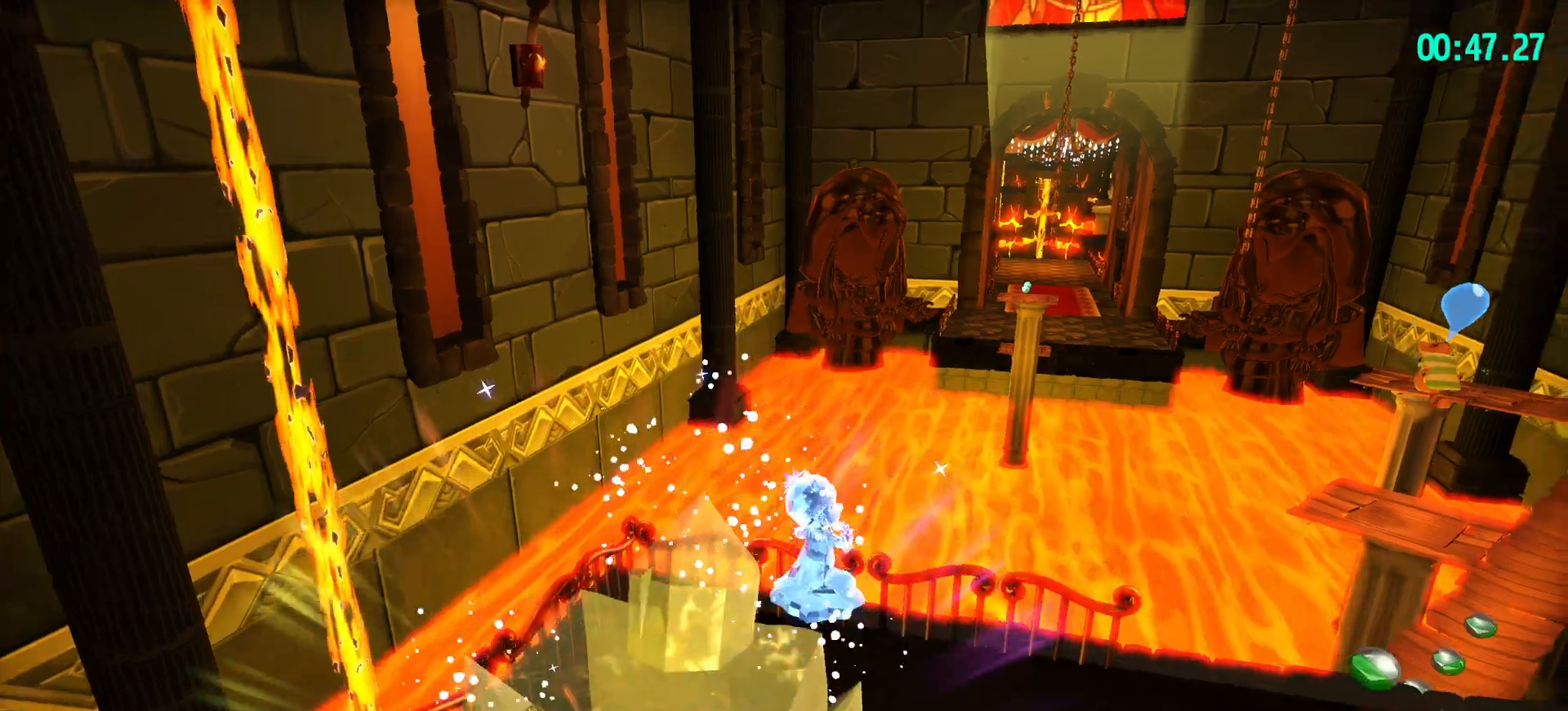
{"keys": ["space", "w"], "mouse": [], "mouse_move": "still", "events": [[117, "shift", "up"], [217, "space", "down"]]}
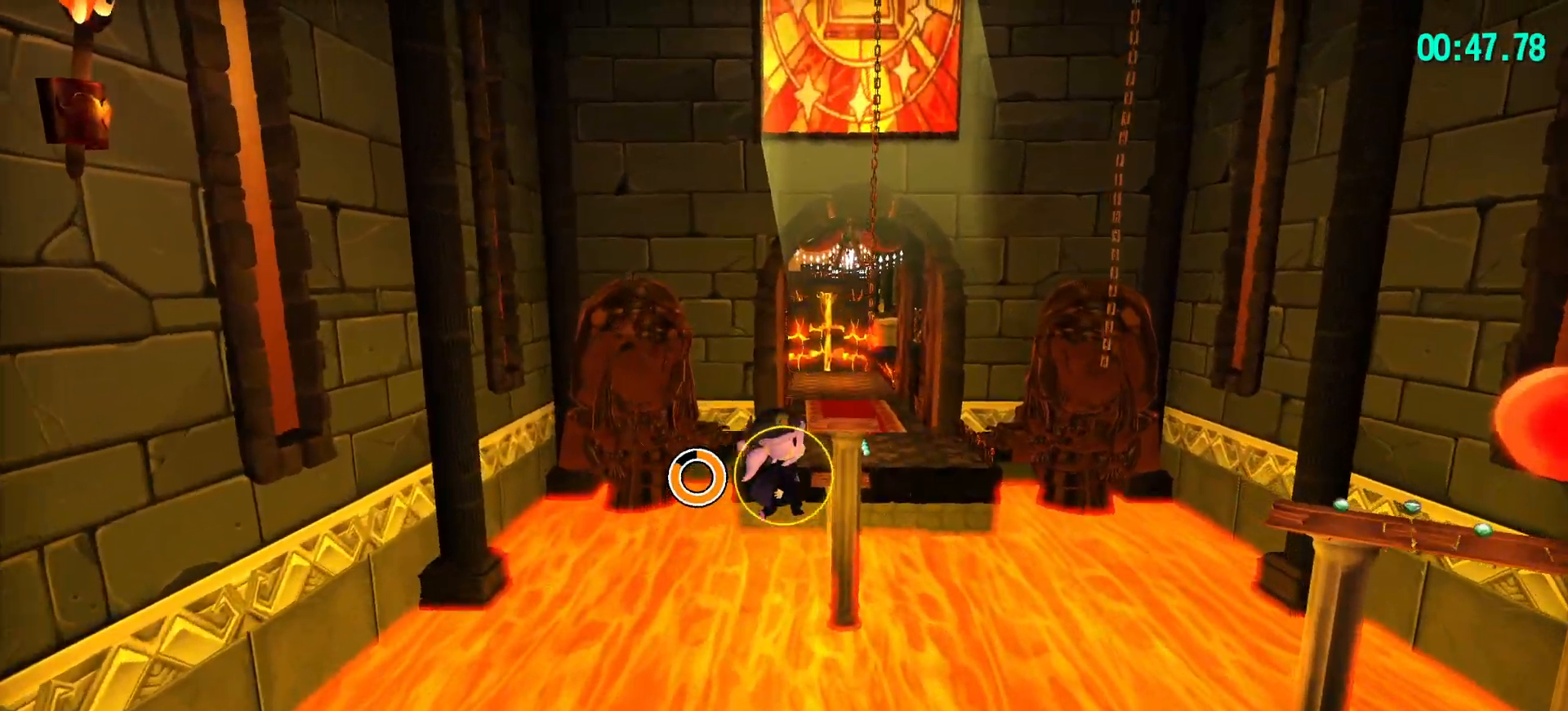
{"keys": ["w"], "mouse": [], "mouse_move": "still", "events": [[133, "mouse_wheel", "down"], [183, "mouse_wheel", "up"], [183, "space", "up"], [267, "mouse_wheel", "down"], [300, "mouse_wheel", "up"]]}
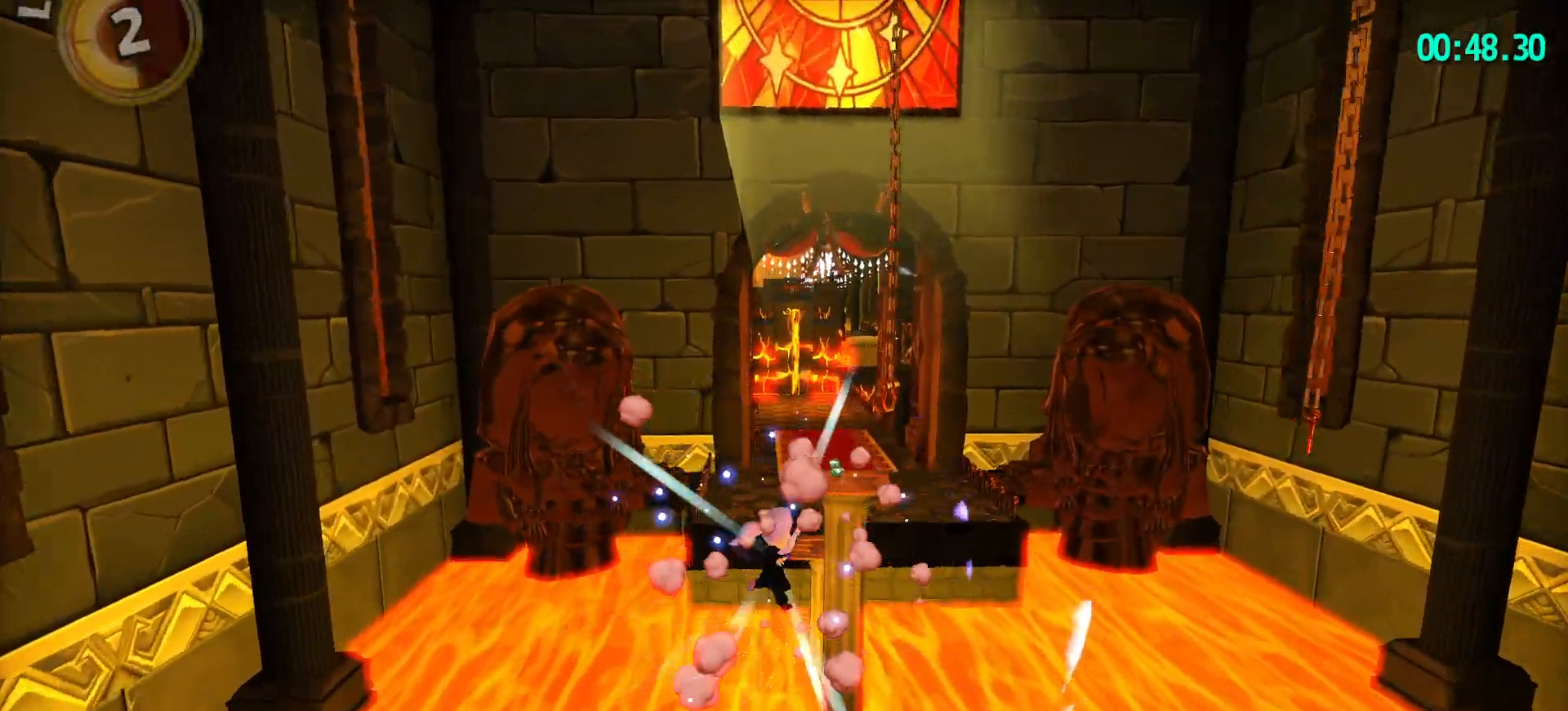
{"keys": ["space", "w"], "mouse": [], "mouse_move": "still", "events": [[67, "mouse_wheel", "down"], [383, "mouse_wheel", "up"], [483, "space", "down"]]}
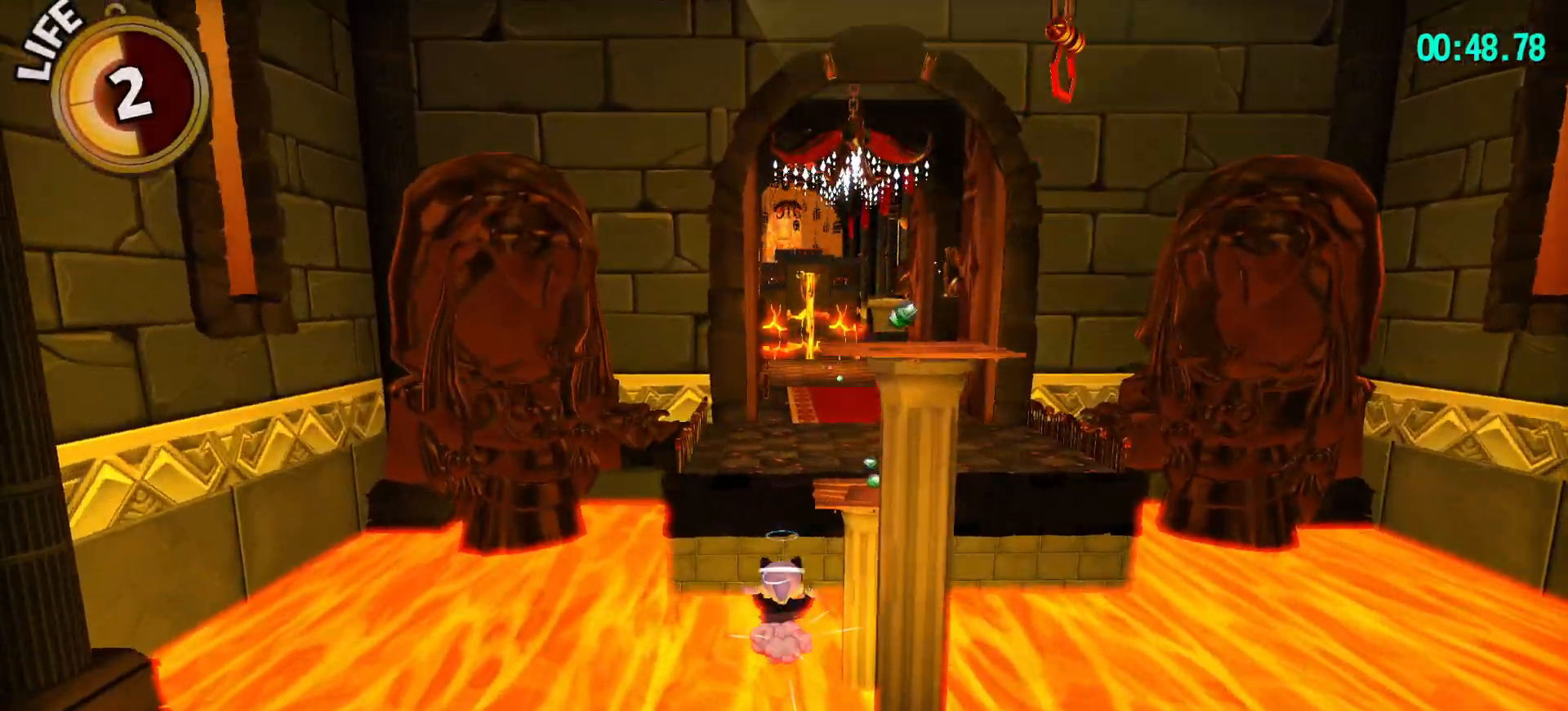
{"keys": ["w"], "mouse": [], "mouse_move": "still", "events": [[483, "space", "up"]]}
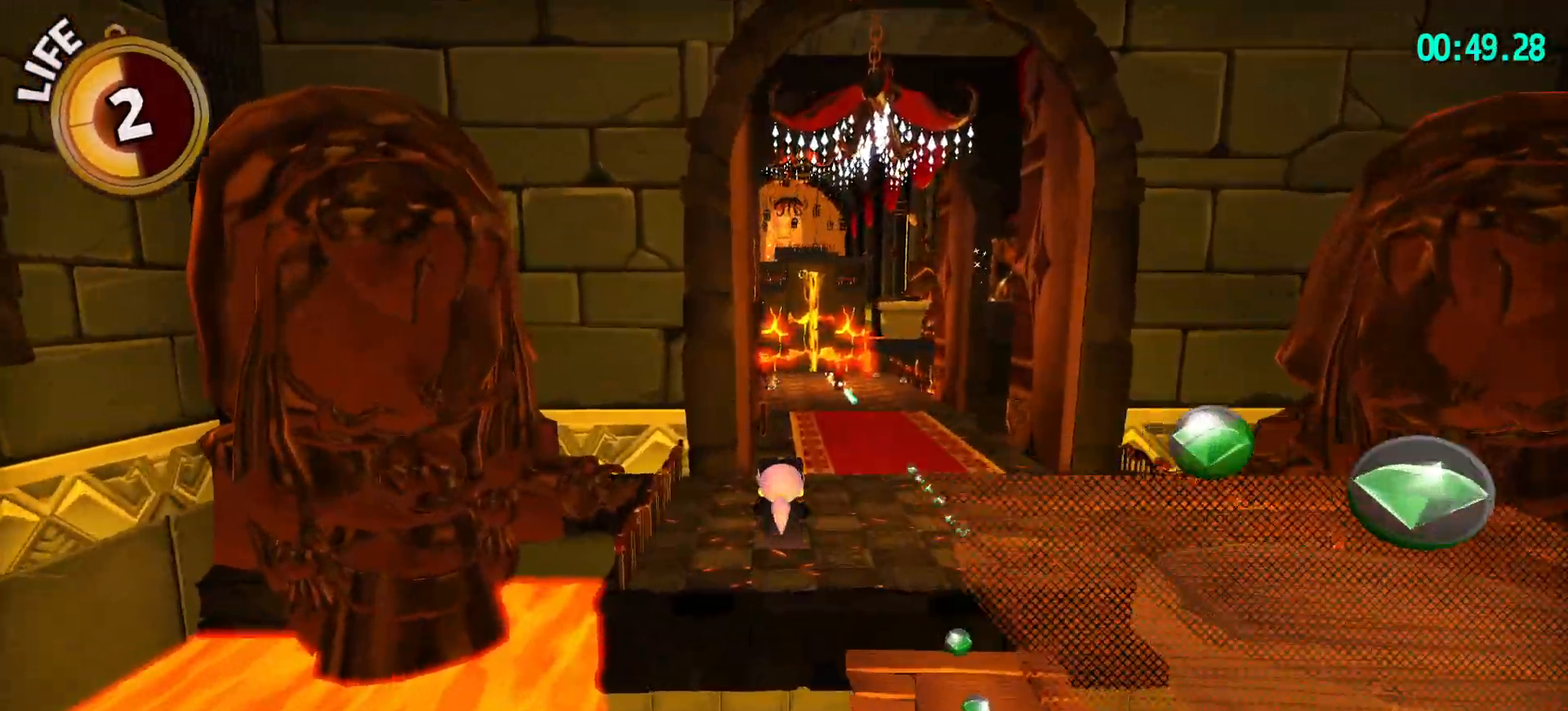
{"keys": ["d"], "mouse": [], "mouse_move": "left", "events": [[133, "d", "down"], [133, "w", "up"]]}
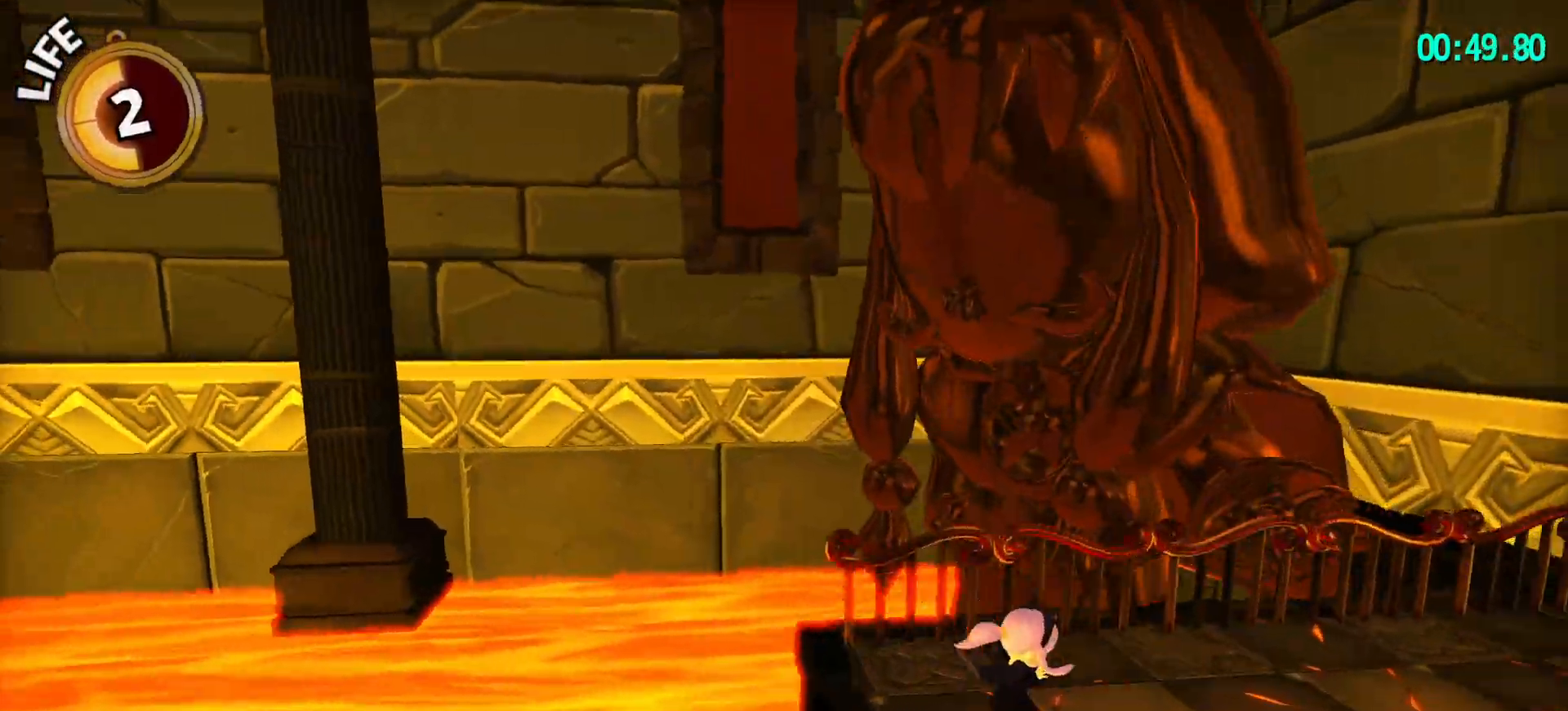
{"keys": ["d"], "mouse": [], "mouse_move": "still", "events": [[150, "ctrl", "down"], [283, "ctrl", "up"]]}
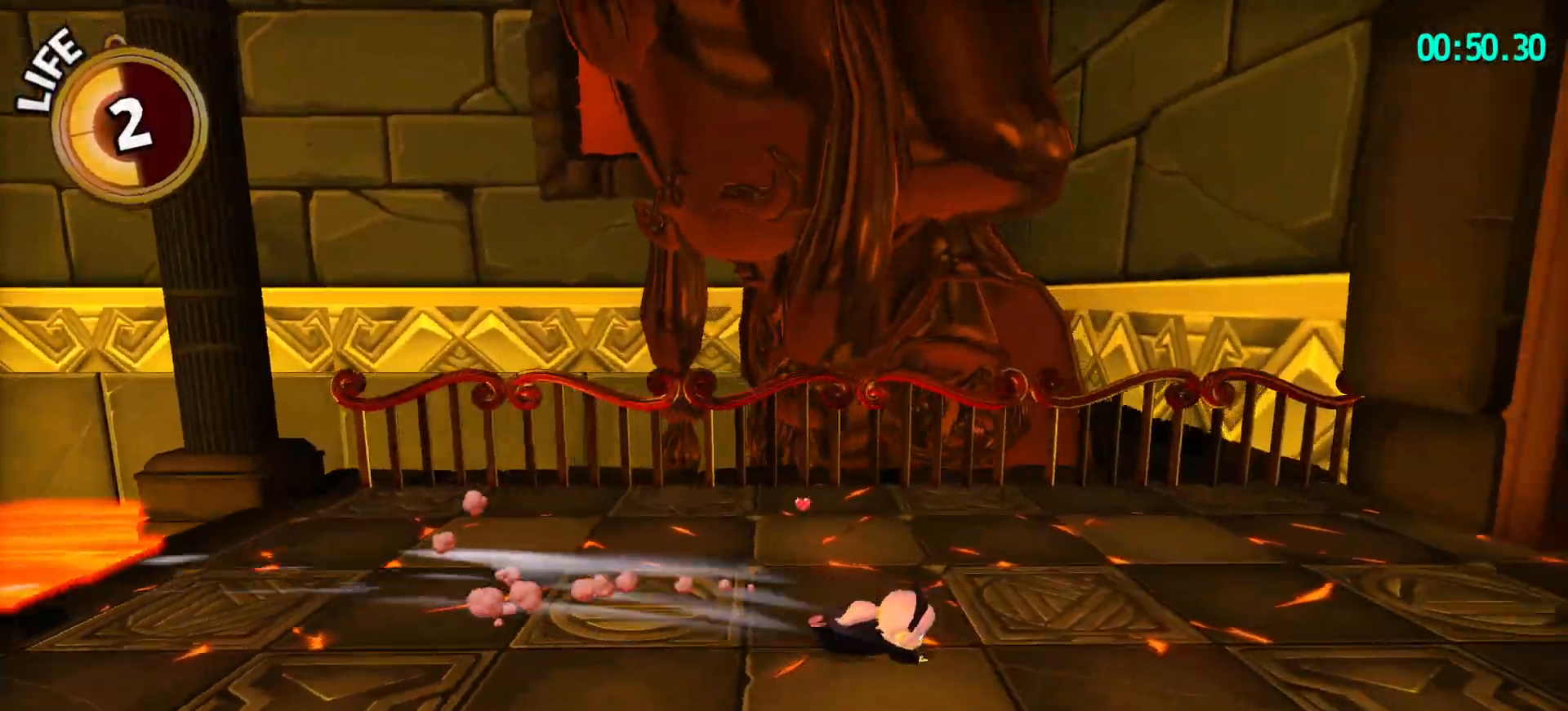
{"keys": ["d"], "mouse": [], "mouse_move": "still", "events": [[67, "ctrl", "down"], [250, "ctrl", "up"]]}
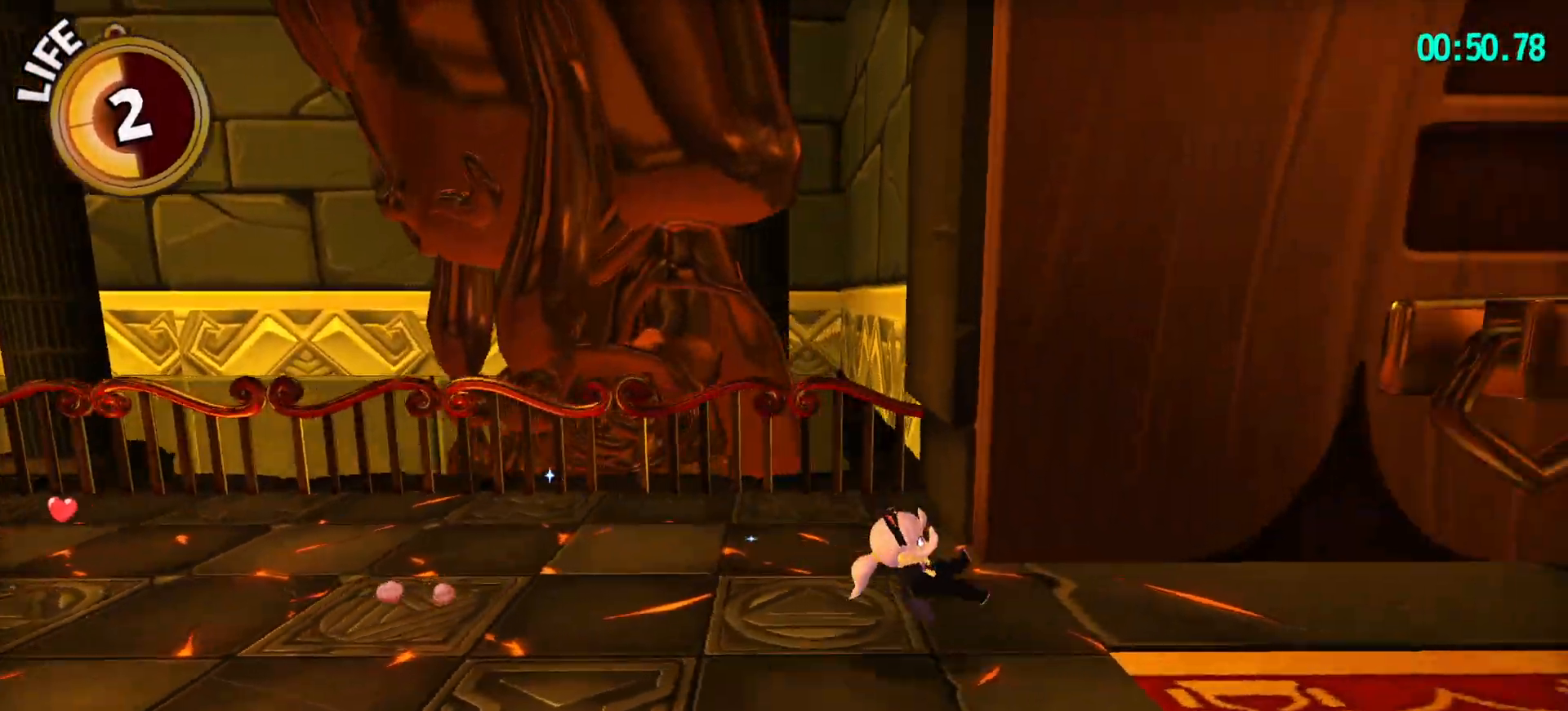
{"keys": ["d"], "mouse": [], "mouse_move": "still", "events": [[33, "ctrl", "down"], [217, "ctrl", "up"]]}
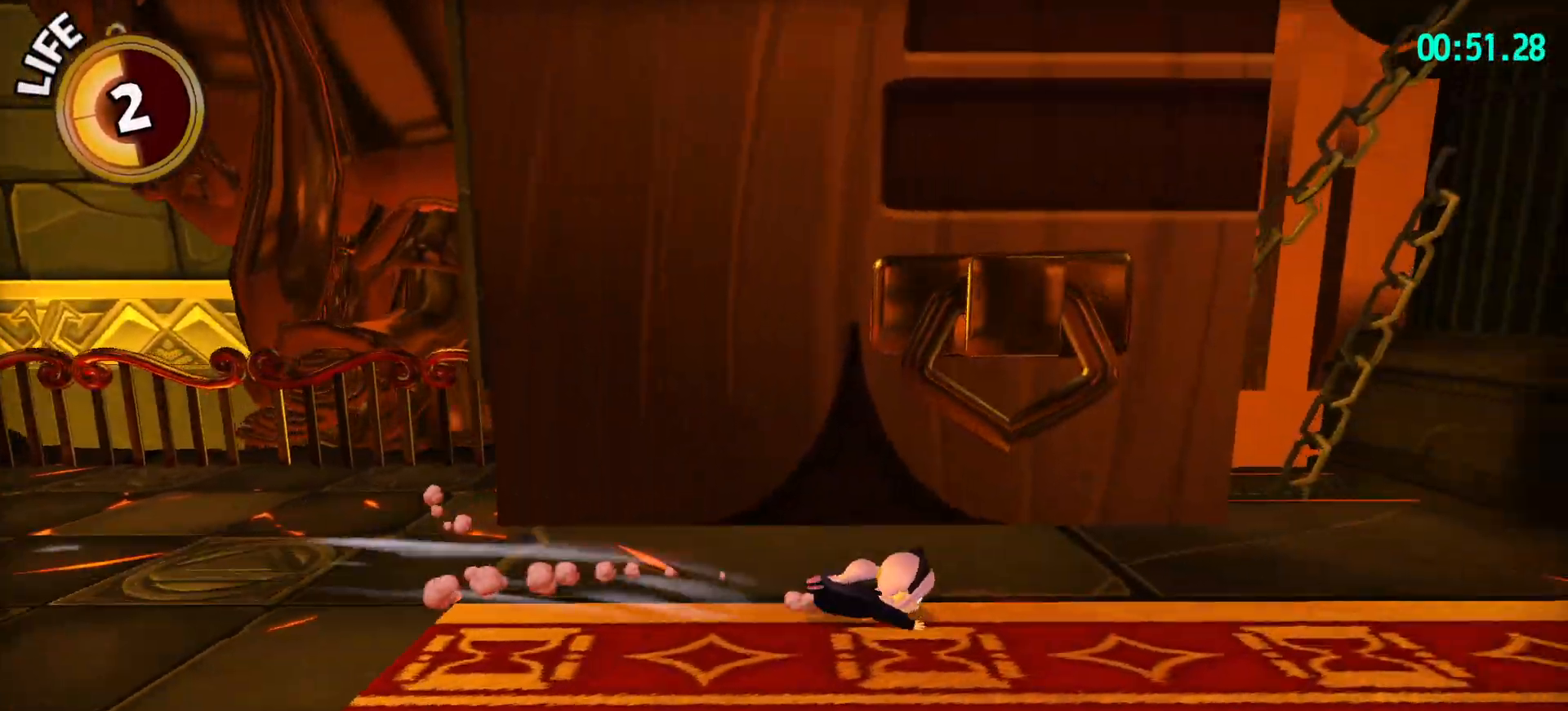
{"keys": ["w"], "mouse": [], "mouse_move": "right", "events": [[50, "ctrl", "down"], [150, "ctrl", "up"], [200, "w", "down"], [233, "d", "up"]]}
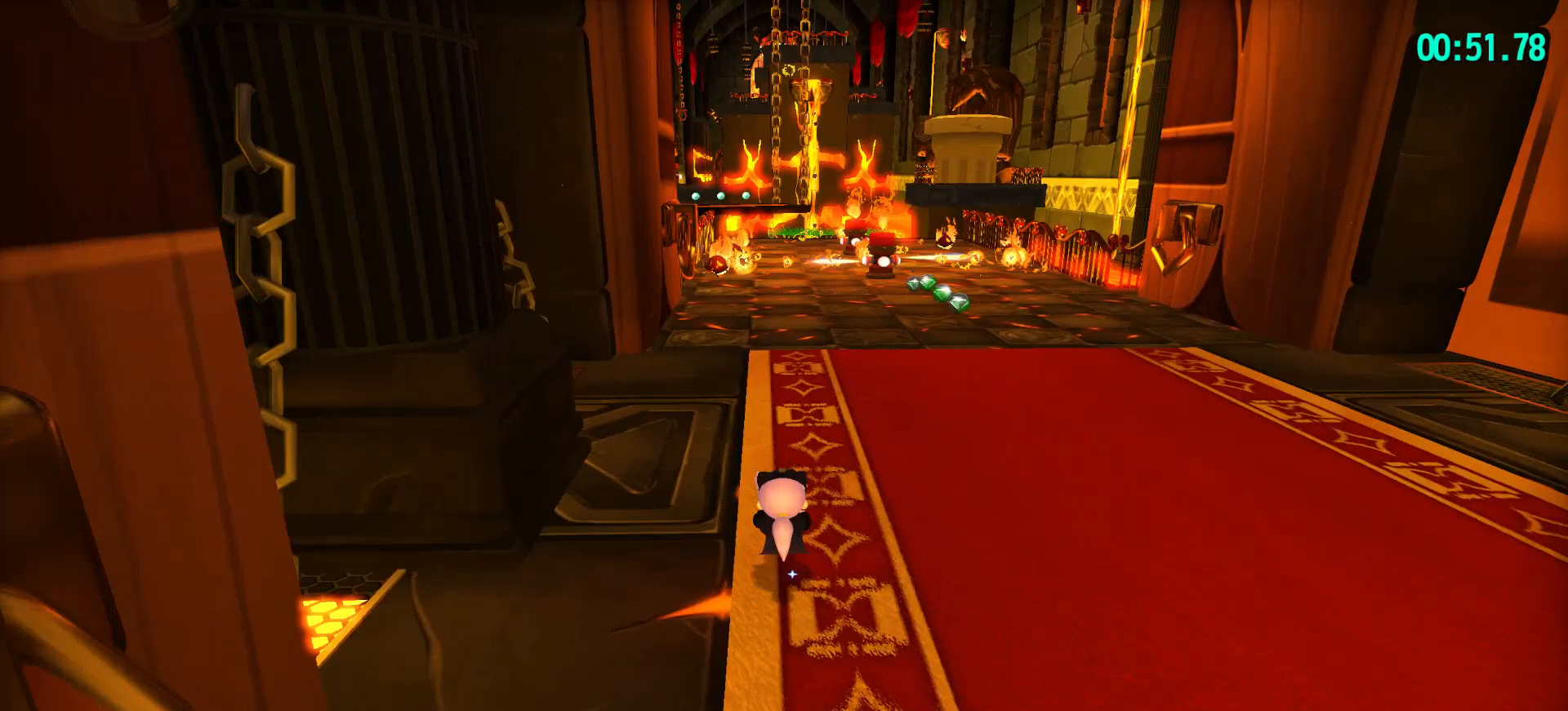
{"keys": ["ctrl", "w"], "mouse": [], "mouse_move": "still", "events": [[17, "ctrl", "down"], [167, "ctrl", "up"], [483, "ctrl", "down"]]}
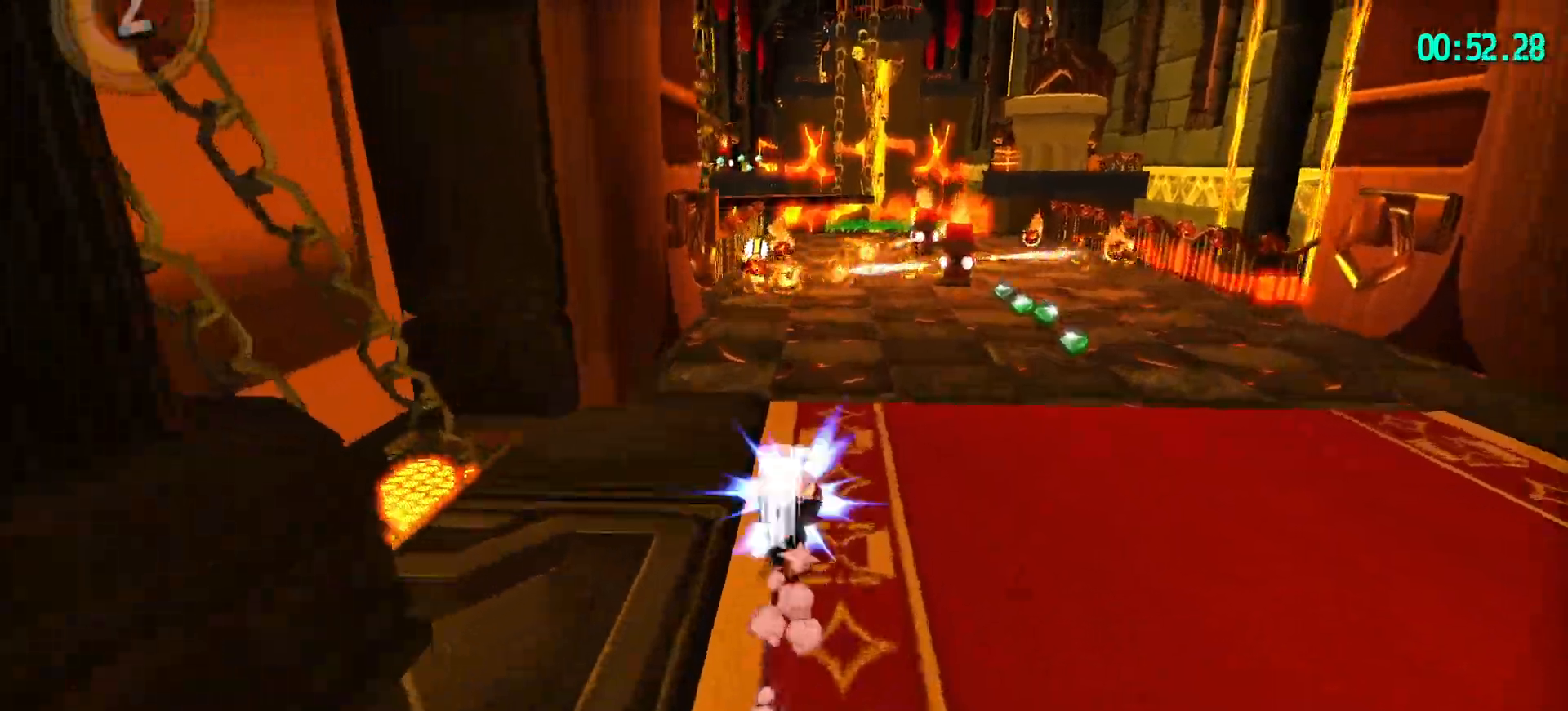
{"keys": ["ctrl", "w"], "mouse": [], "mouse_move": "still", "events": [[83, "ctrl", "up"], [400, "ctrl", "down"]]}
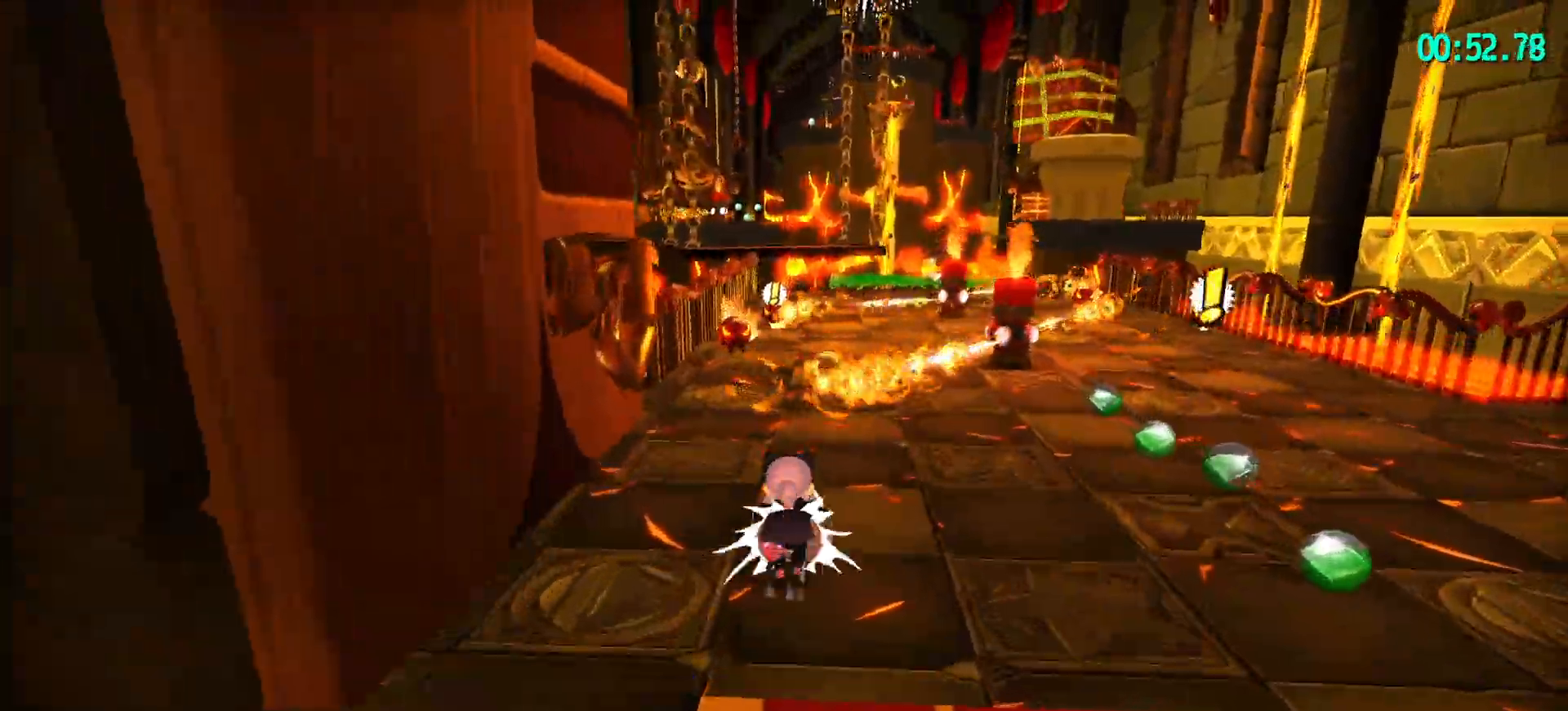
{"keys": ["ctrl", "w"], "mouse": [], "mouse_move": "still", "events": [[100, "ctrl", "up"], [383, "ctrl", "down"]]}
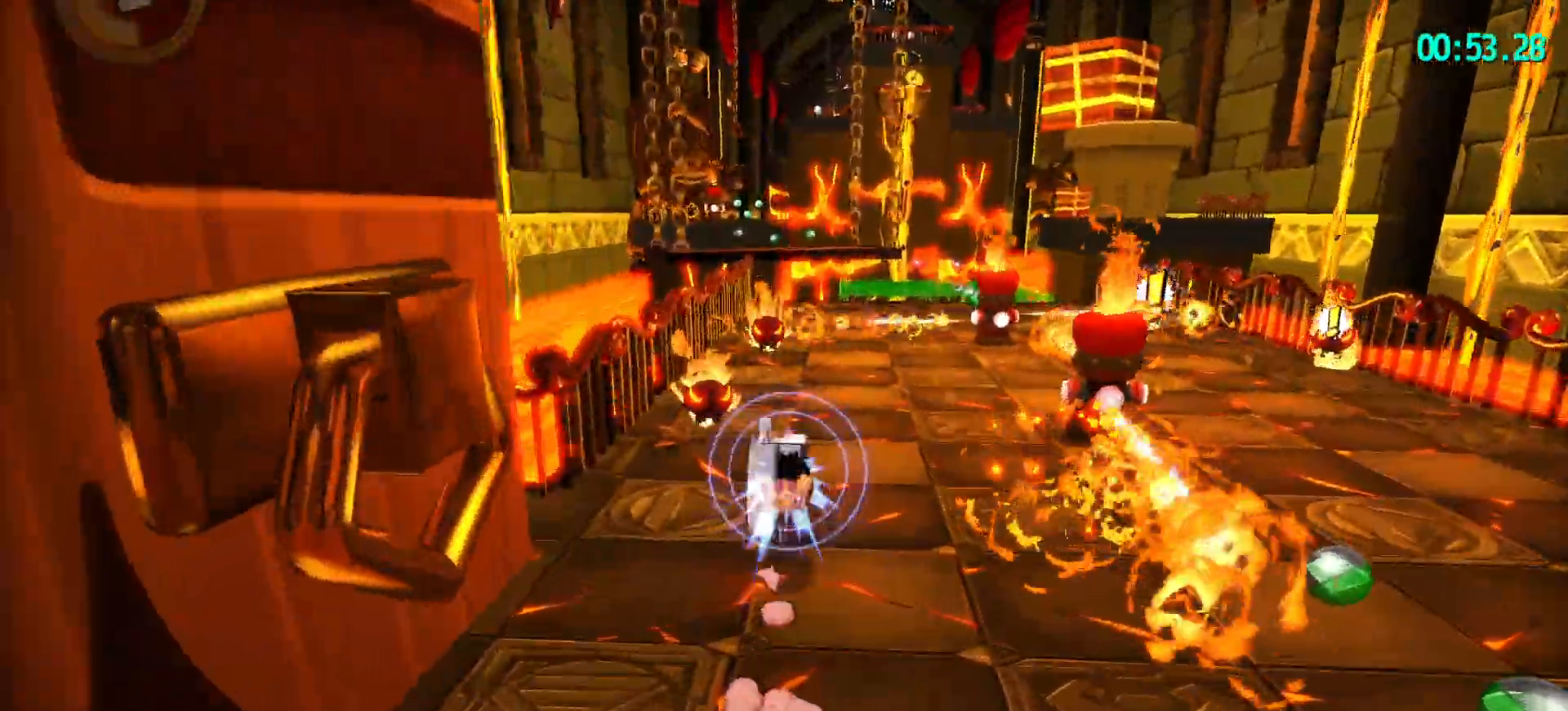
{"keys": ["shift", "space", "w"], "mouse": [], "mouse_move": "still", "events": [[17, "ctrl", "up"], [150, "shift", "down"], [483, "space", "down"]]}
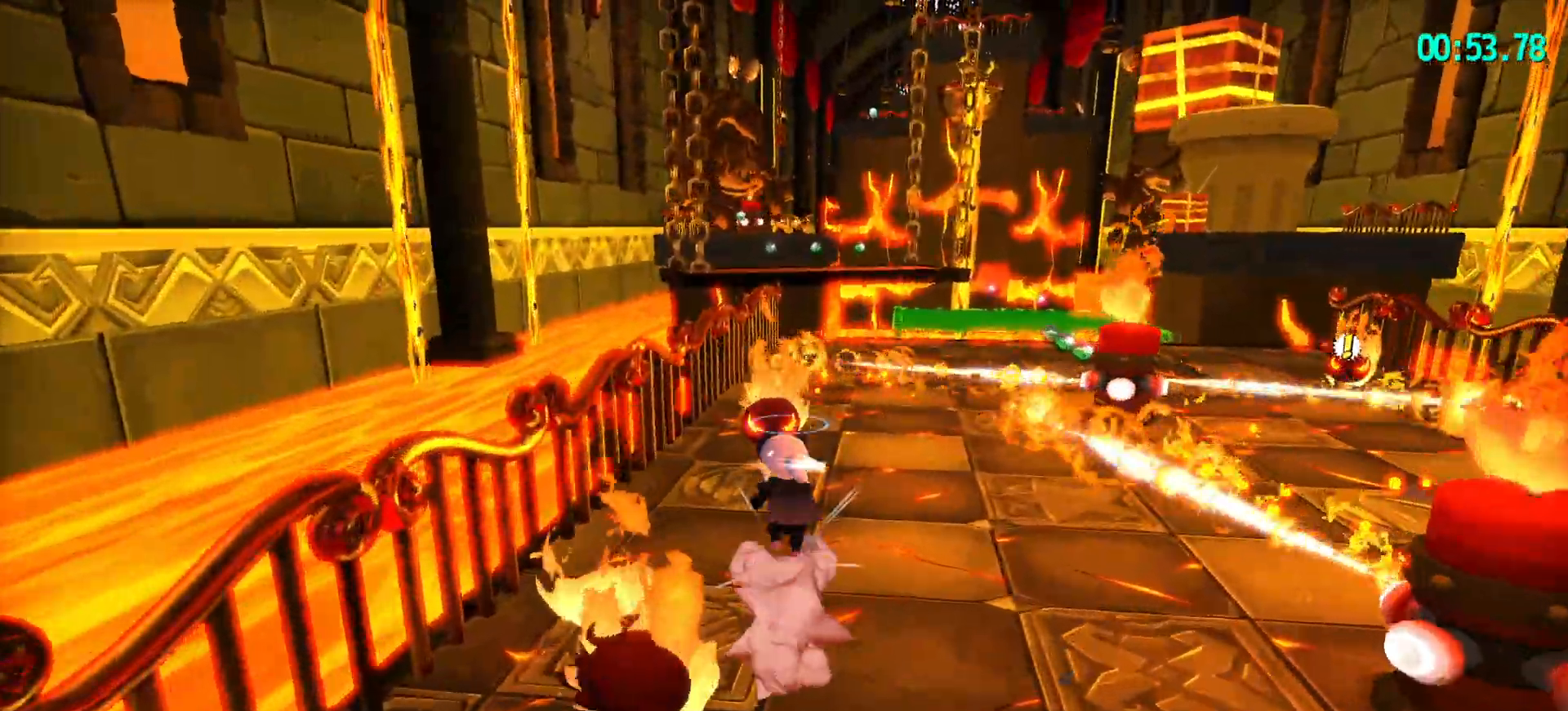
{"keys": ["w"], "mouse": [], "mouse_move": "still", "events": [[33, "shift", "up"], [133, "ctrl", "down"], [133, "space", "up"], [217, "ctrl", "up"]]}
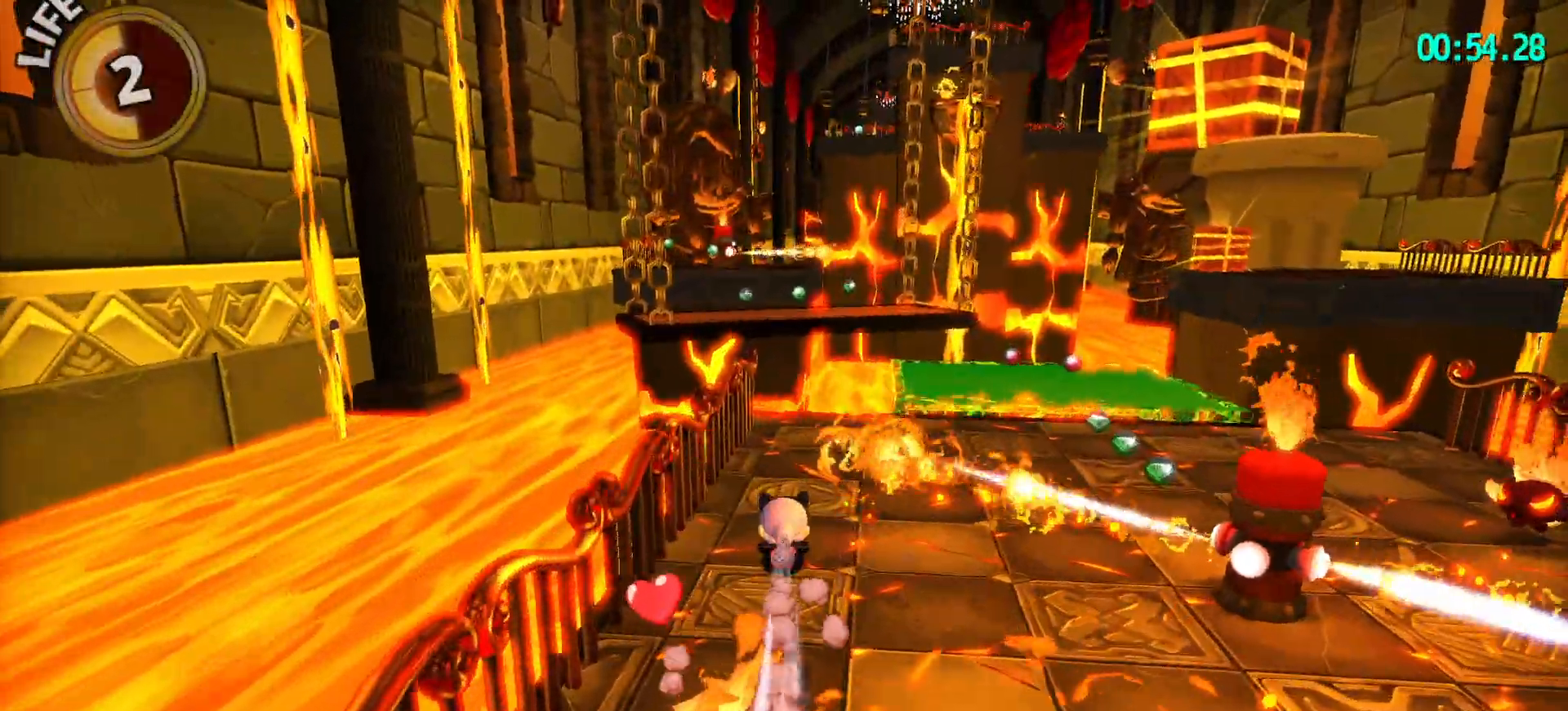
{"keys": ["w"], "mouse": [], "mouse_move": "still", "events": [[283, "ctrl", "down"], [417, "ctrl", "up"]]}
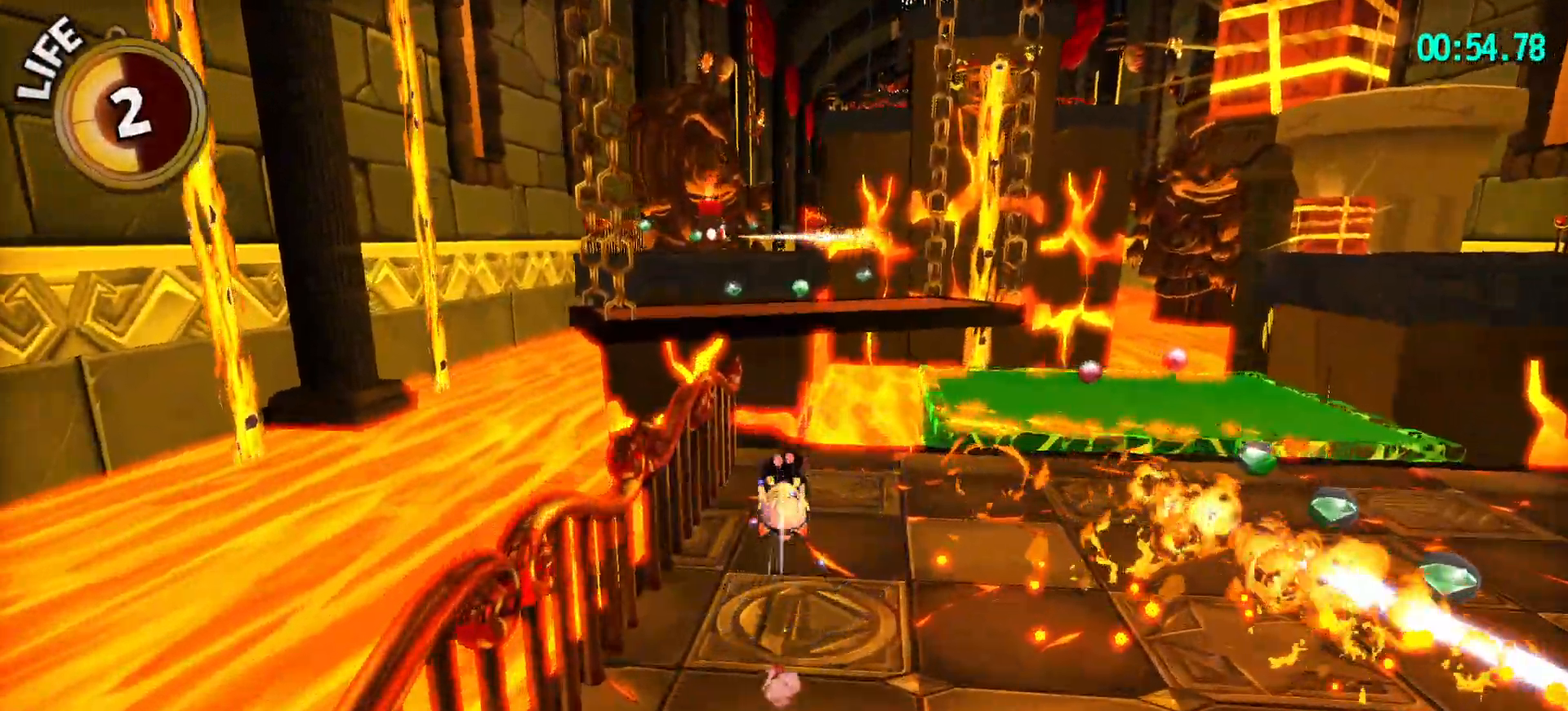
{"keys": ["shift", "w"], "mouse": [], "mouse_move": "still", "events": [[67, "shift", "down"]]}
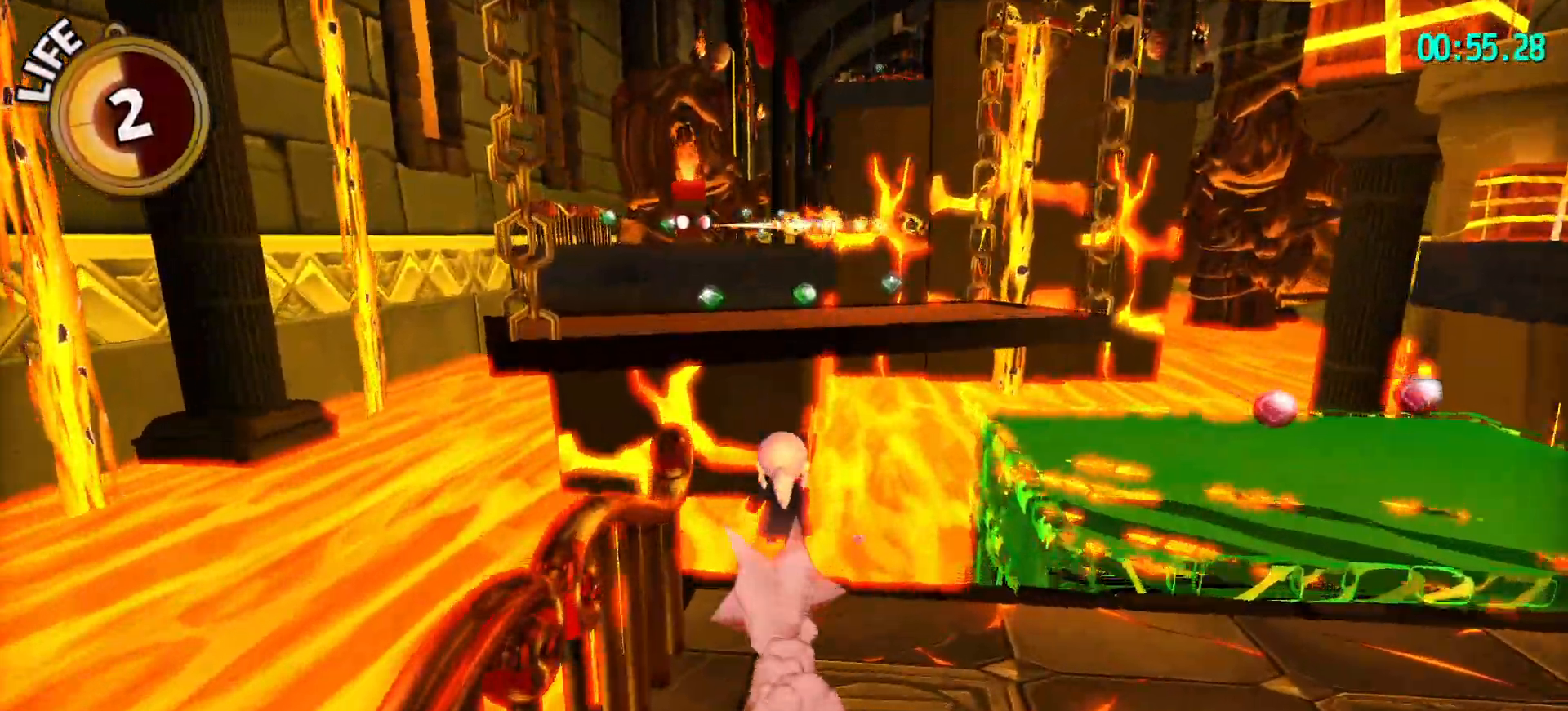
{"keys": ["d", "shift", "w"], "mouse": [], "mouse_move": "still", "events": [[83, "space", "down"], [267, "d", "down"], [317, "space", "up"]]}
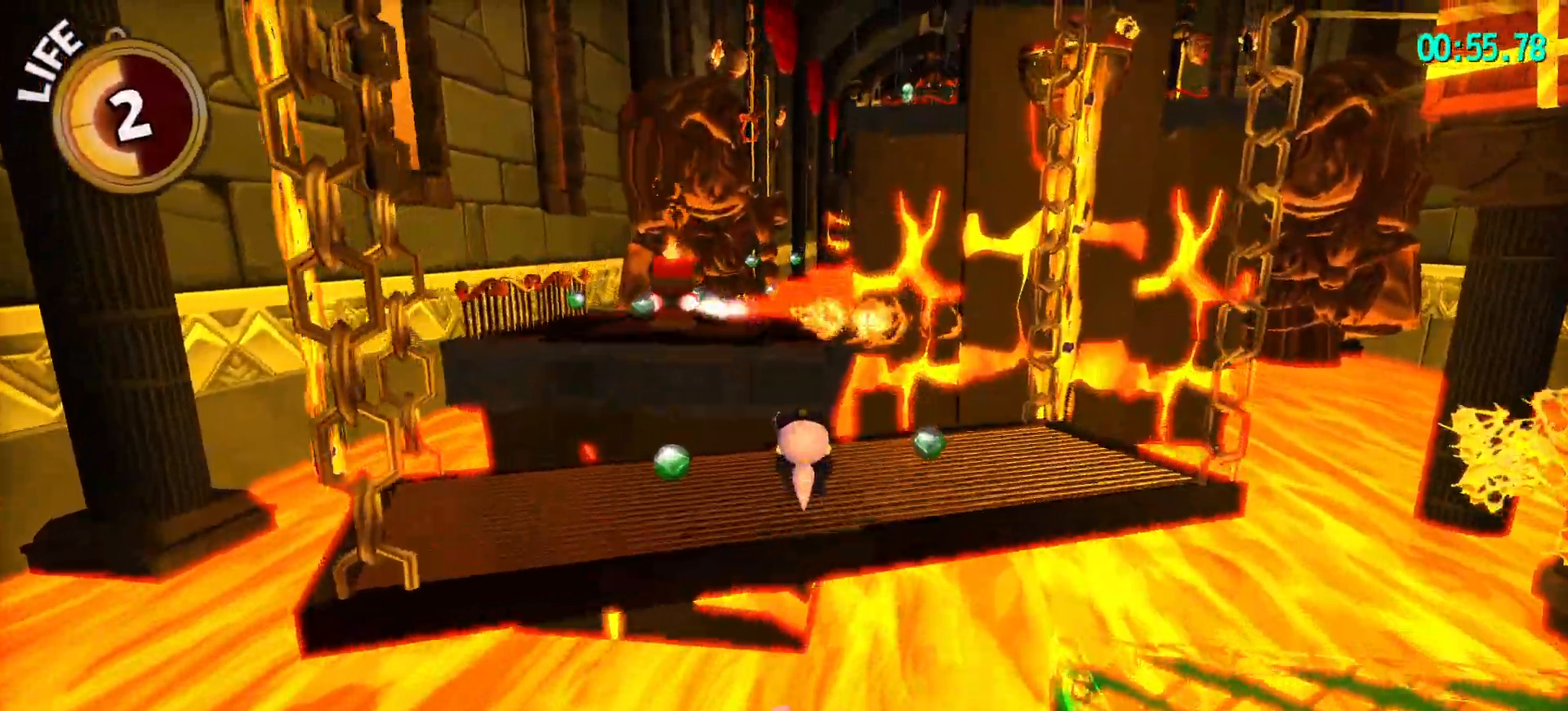
{"keys": ["shift", "space", "w"], "mouse": [], "mouse_move": "still", "events": [[50, "d", "up"], [433, "space", "down"]]}
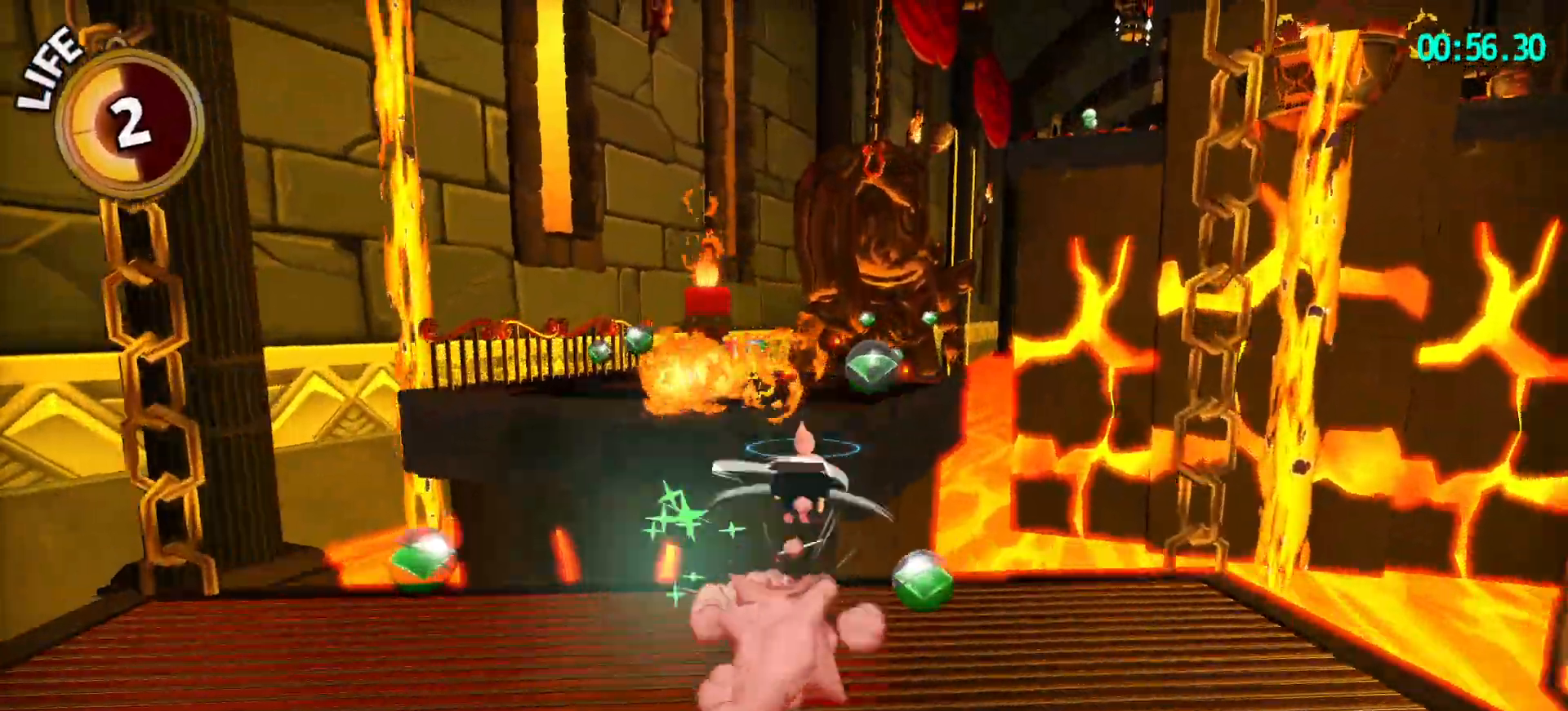
{"keys": ["w"], "mouse": [], "mouse_move": "up-right", "events": [[17, "shift", "up"], [67, "space", "up"], [117, "a", "down"], [117, "ctrl", "down"], [250, "ctrl", "up"], [400, "a", "up"]]}